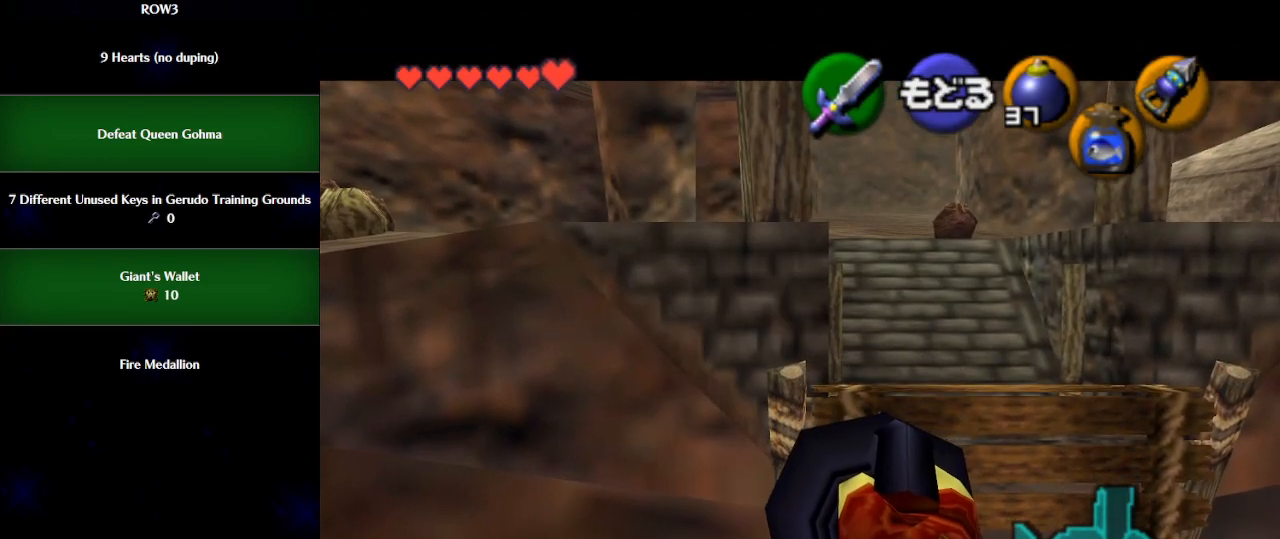
Gameplay with a controller (Nintendo layout); each line is a JSON object with the inputs held at the frame after it. "events" lists button and stick changes between this image and that frame as [ms after this image, input, new state], when the widget could be followed in between. Not read: L3 R3 right_stick.
{"buttons": ["X"], "left_stick": "center", "events": []}
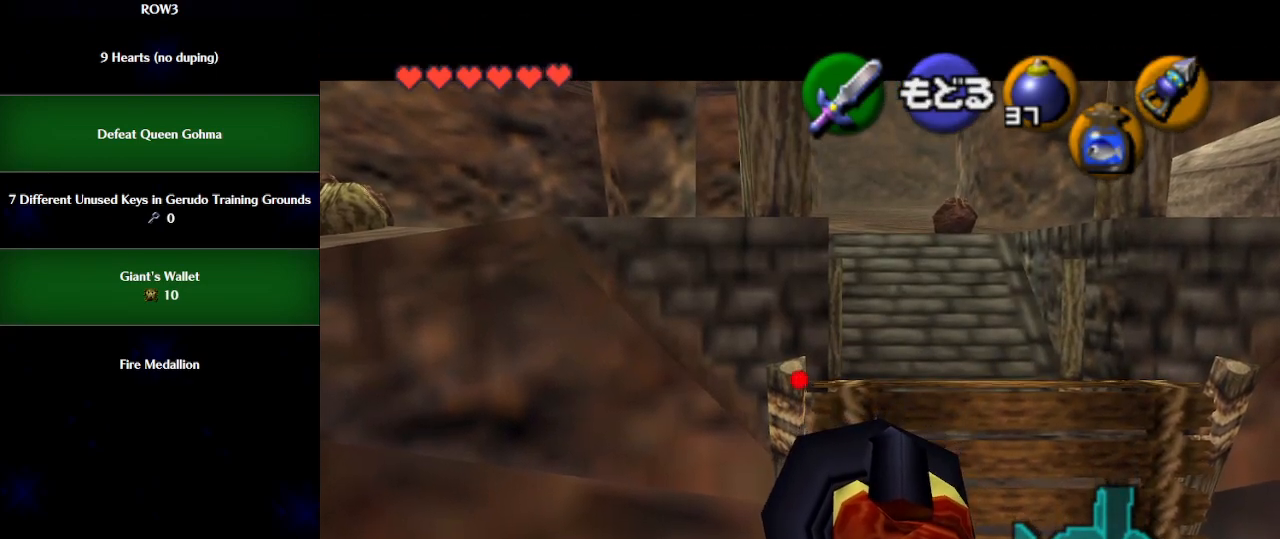
{"buttons": ["X"], "left_stick": "center", "events": []}
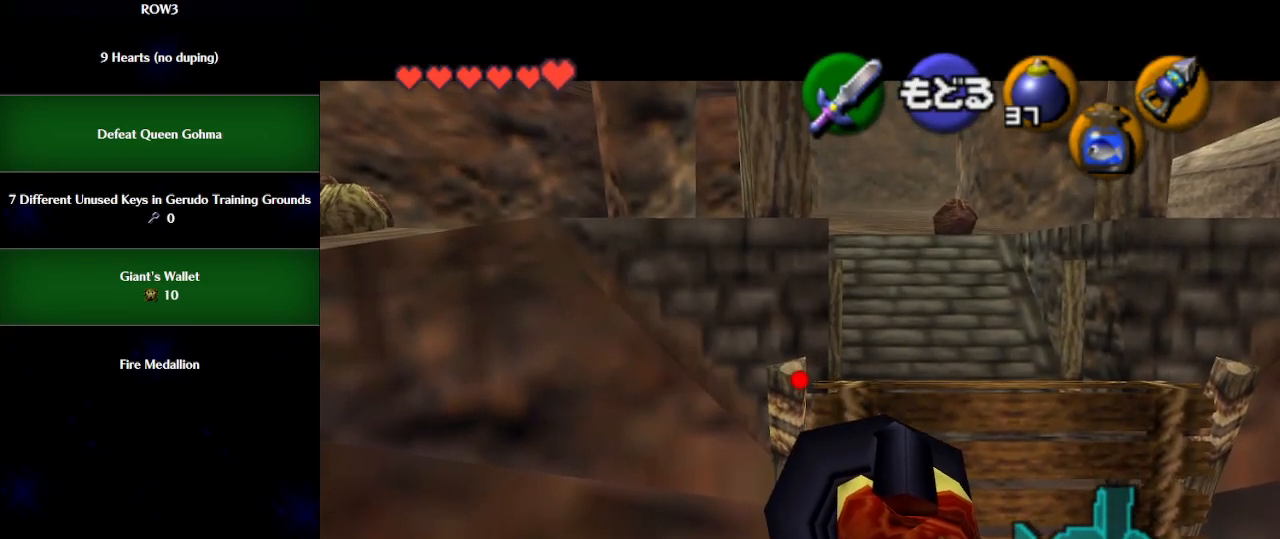
{"buttons": [], "left_stick": "center", "events": [[233, "X", "up"]]}
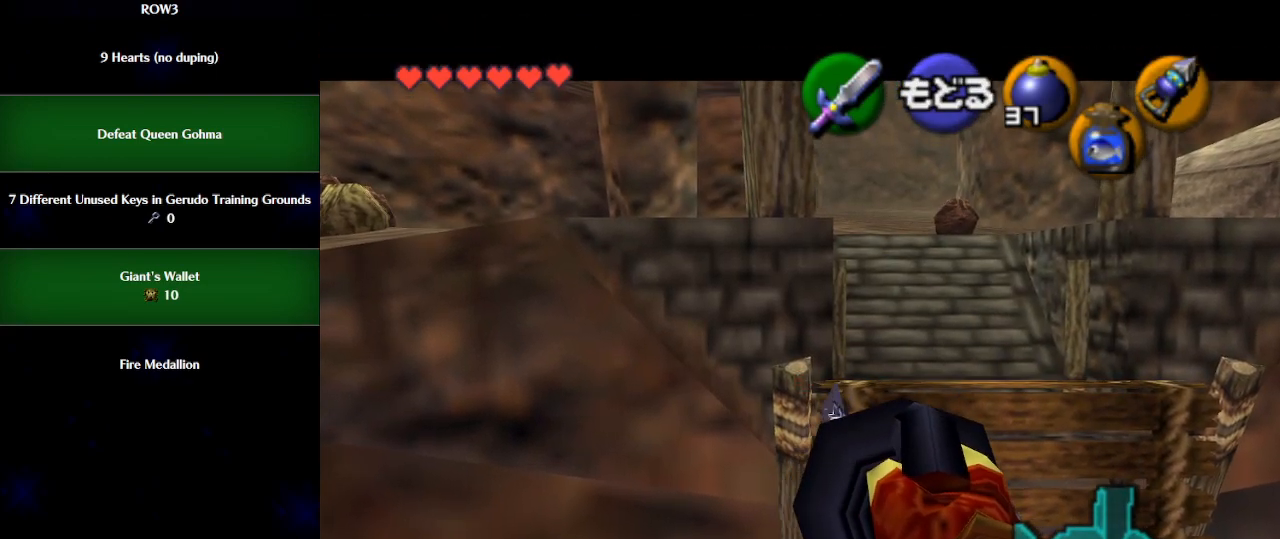
{"buttons": [], "left_stick": "center", "events": []}
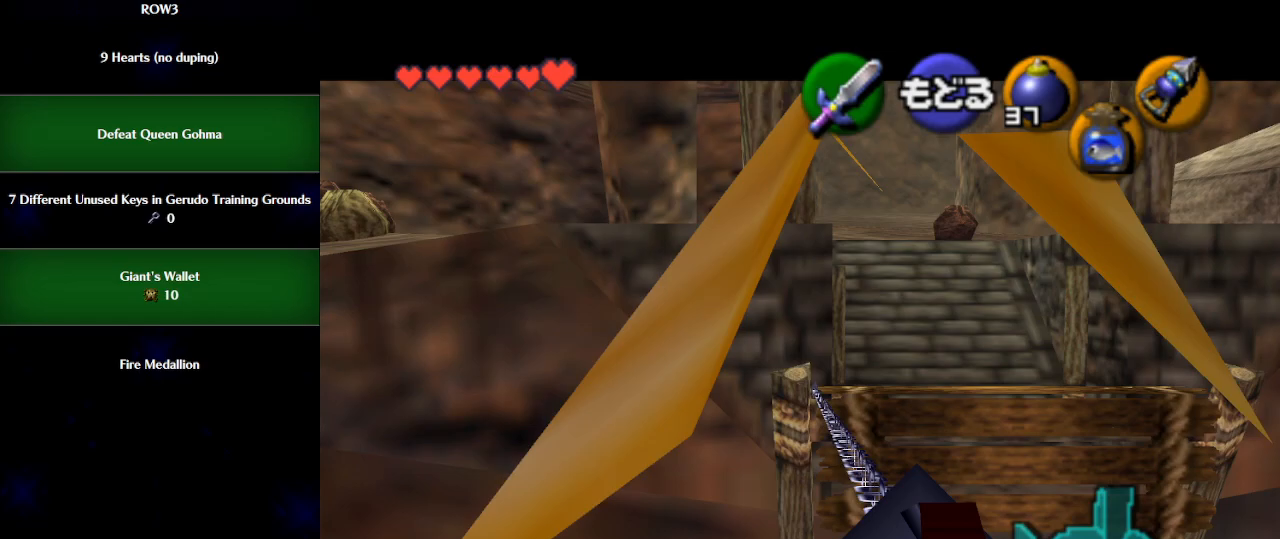
{"buttons": [], "left_stick": "up-right", "events": [[217, "left_stick", "up-right"]]}
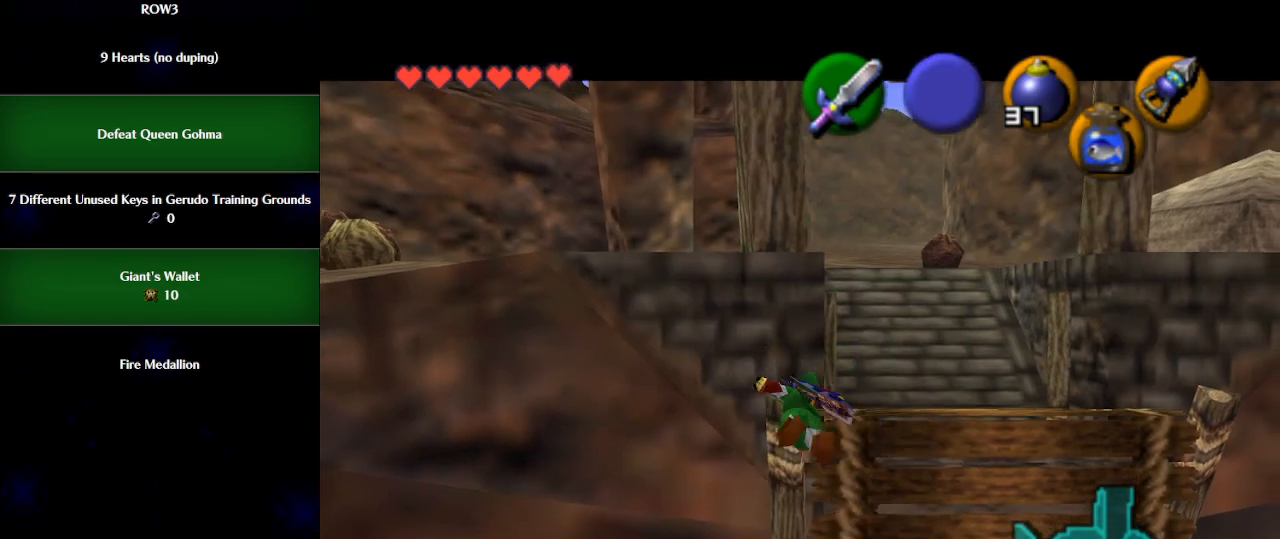
{"buttons": [], "left_stick": "up-right", "events": []}
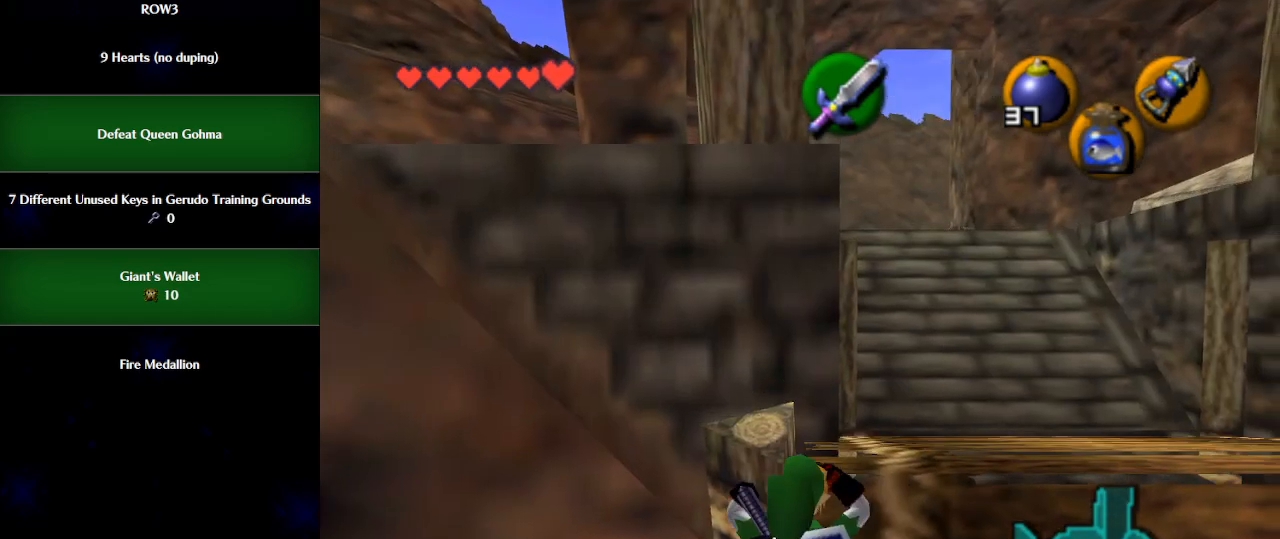
{"buttons": [], "left_stick": "up-right", "events": []}
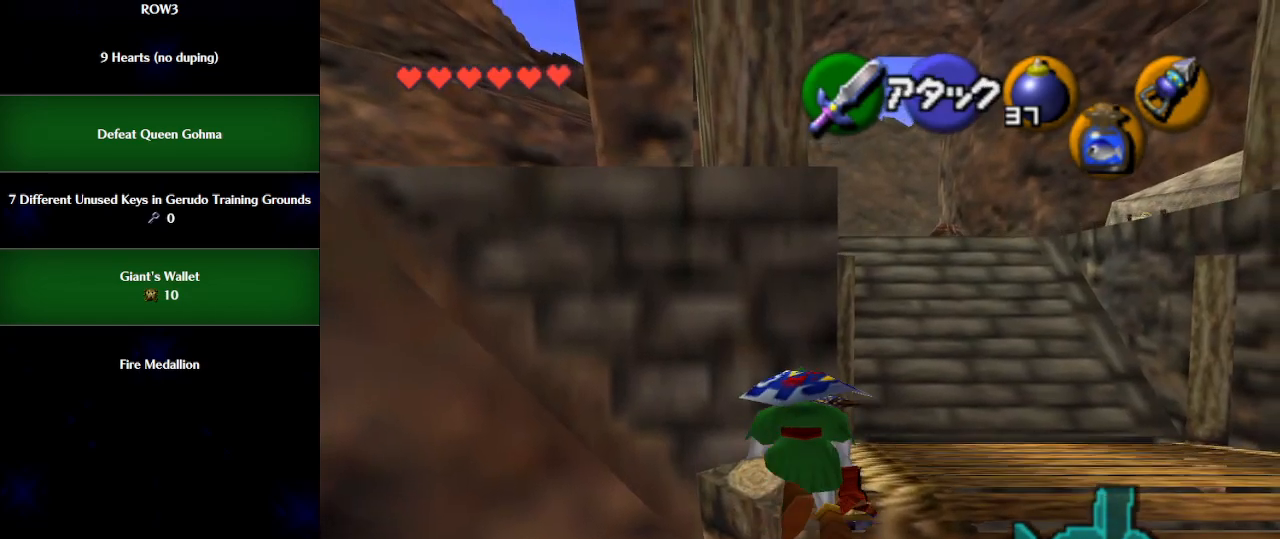
{"buttons": [], "left_stick": "up-right", "events": []}
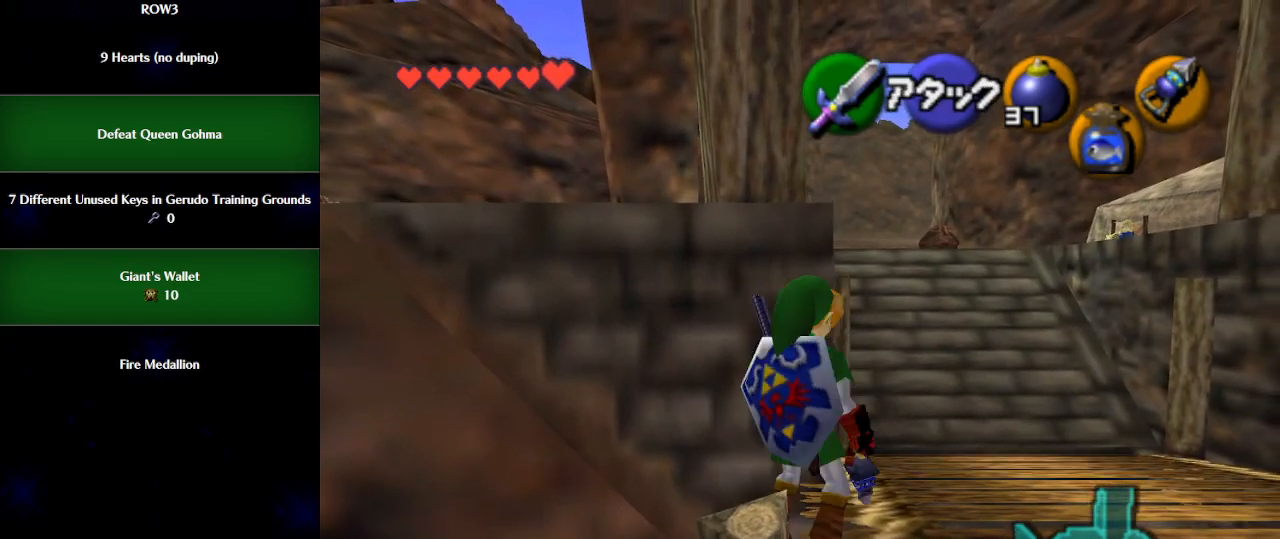
{"buttons": [], "left_stick": "up-right", "events": [[83, "A", "down"], [217, "A", "up"]]}
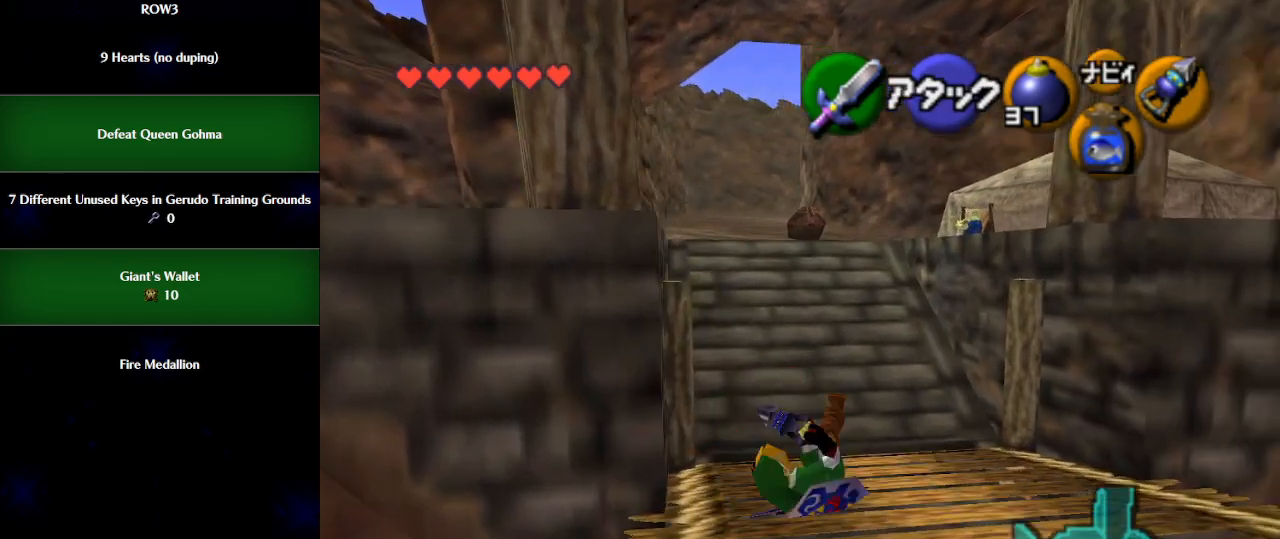
{"buttons": ["A"], "left_stick": "up", "events": [[150, "left_stick", "up"], [333, "A", "down"]]}
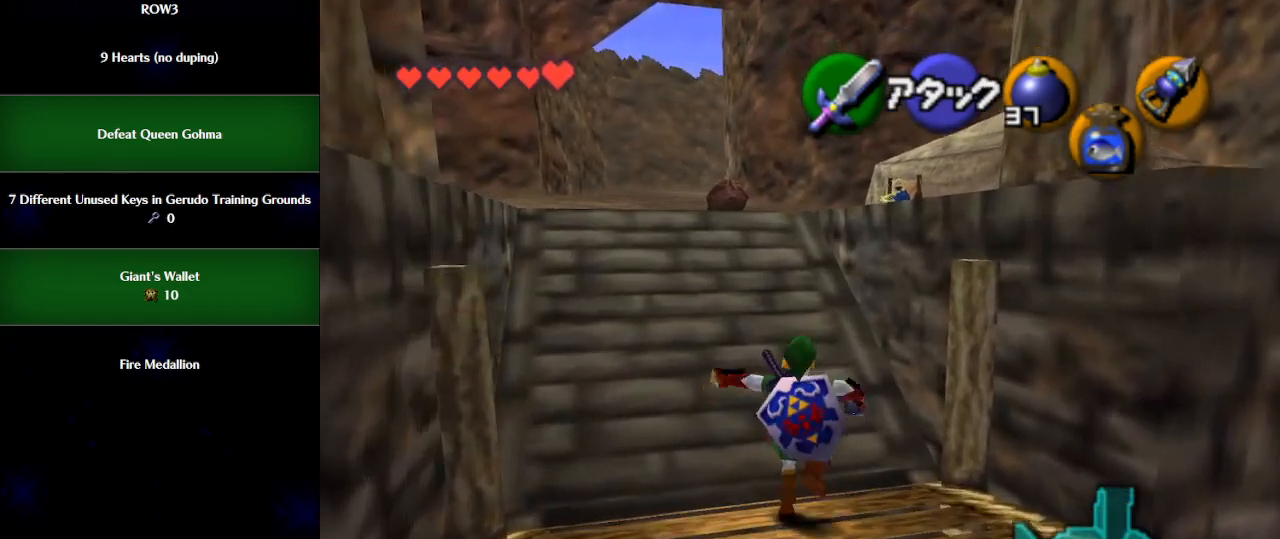
{"buttons": [], "left_stick": "up", "events": [[217, "A", "up"]]}
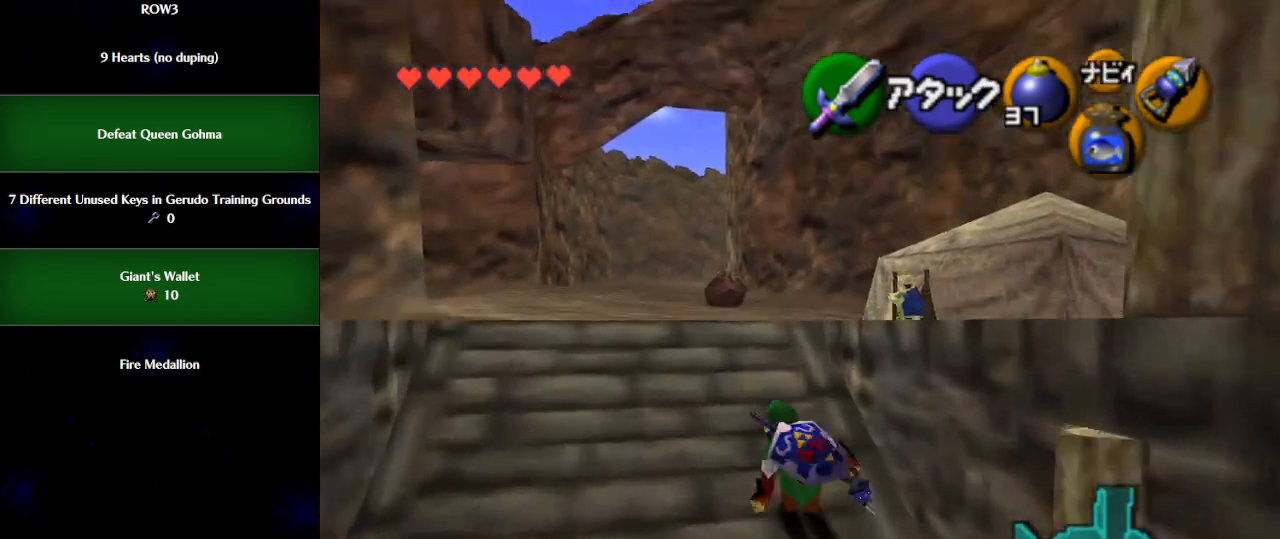
{"buttons": ["A"], "left_stick": "up", "events": [[33, "A", "down"]]}
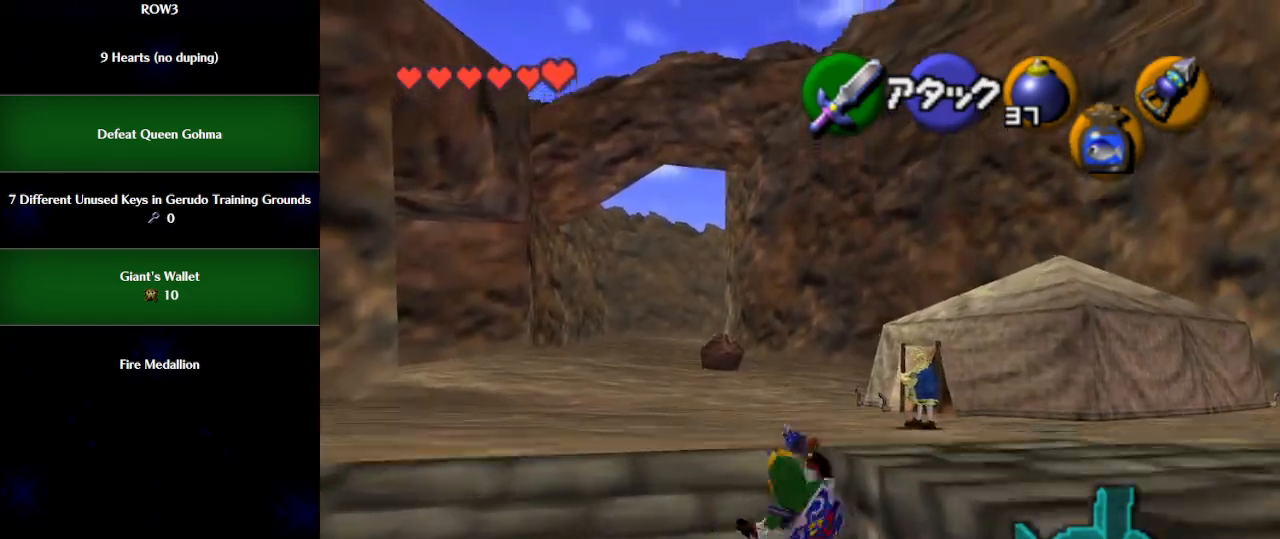
{"buttons": ["A"], "left_stick": "up", "events": [[50, "A", "up"], [267, "A", "down"]]}
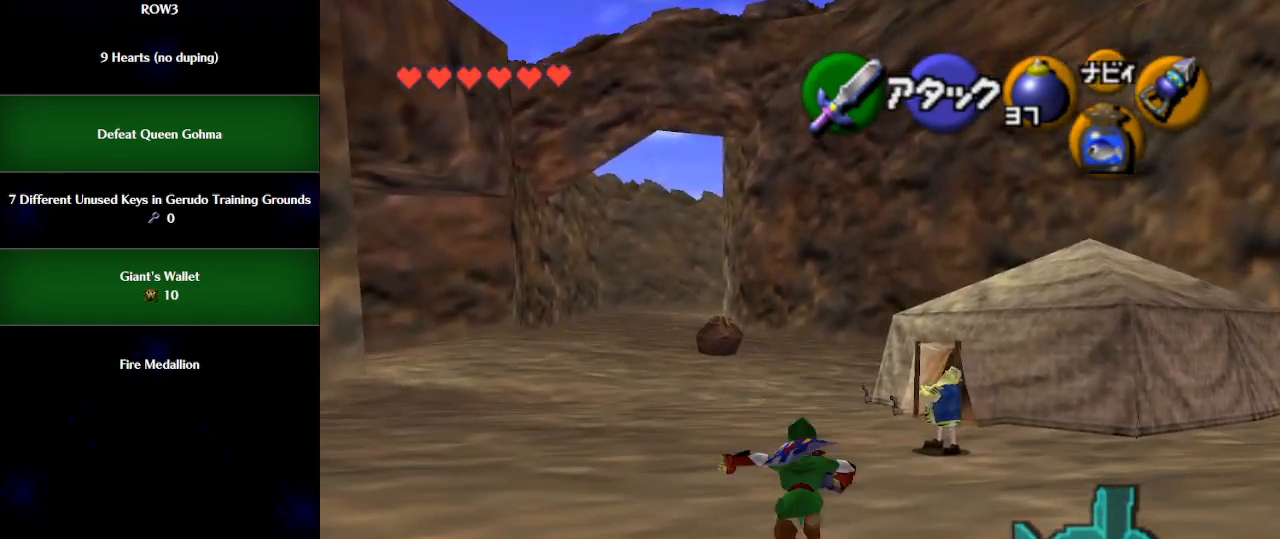
{"buttons": [], "left_stick": "up", "events": [[333, "A", "up"]]}
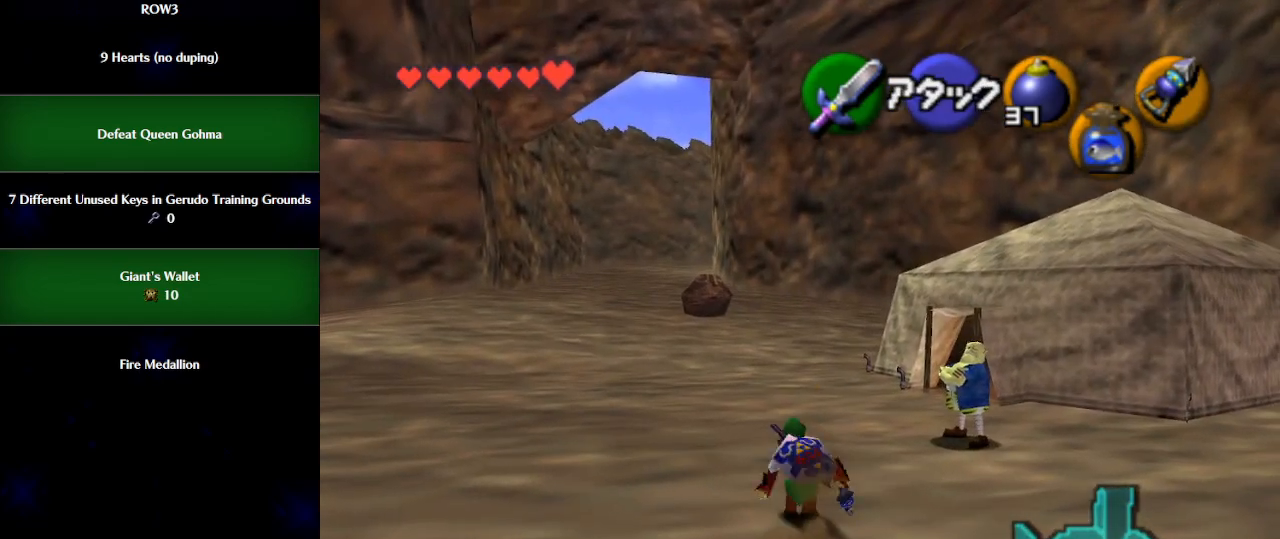
{"buttons": [], "left_stick": "up", "events": [[183, "A", "down"], [267, "A", "up"]]}
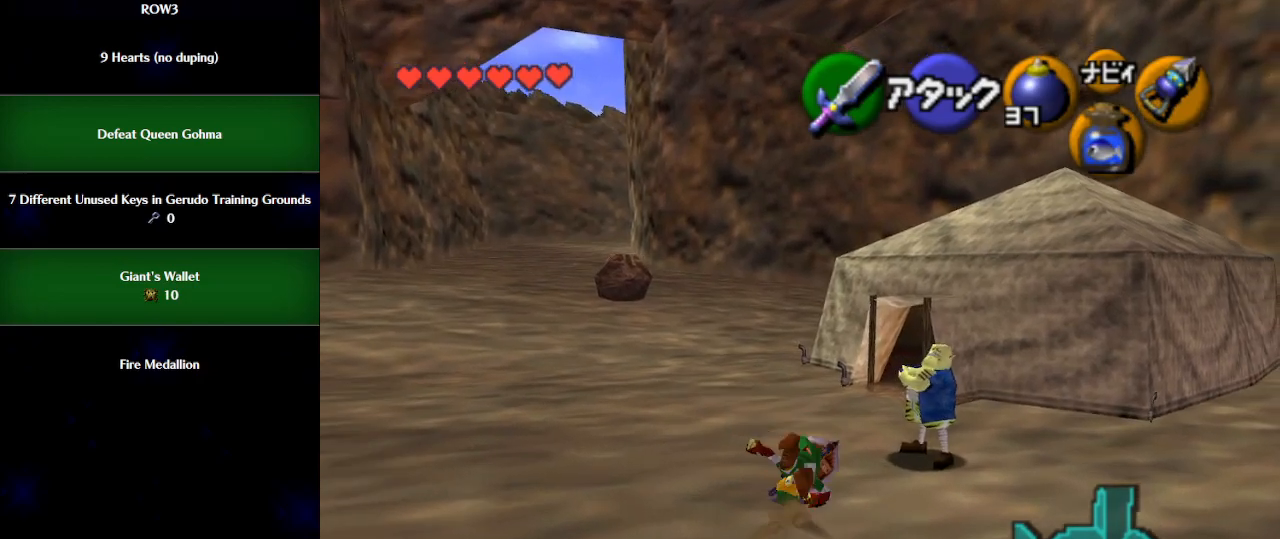
{"buttons": [], "left_stick": "up", "events": []}
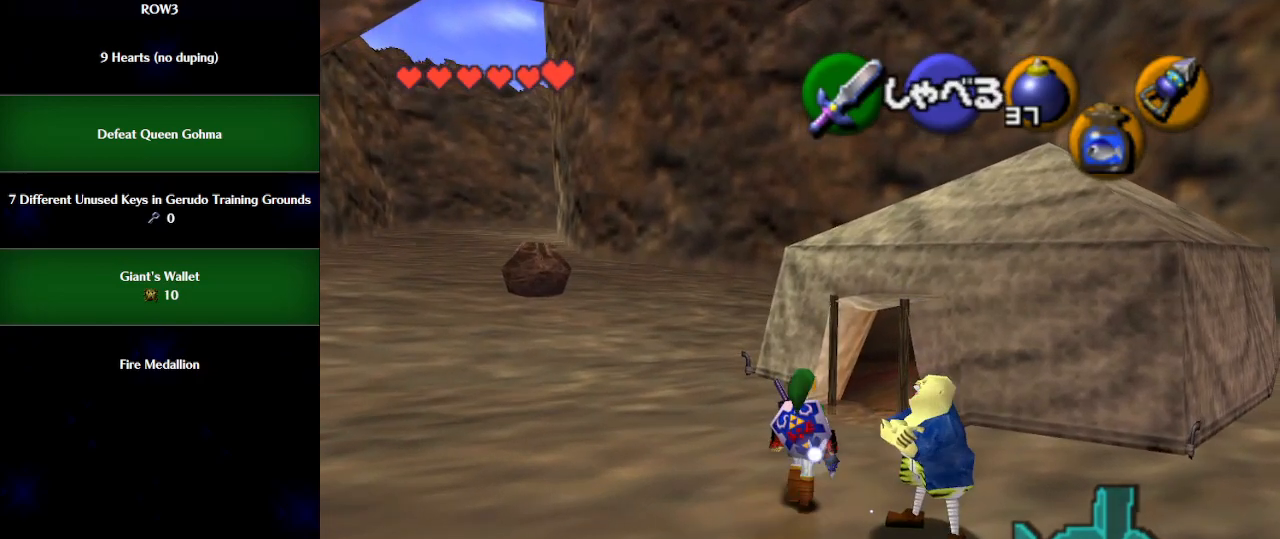
{"buttons": ["A"], "left_stick": "up", "events": [[467, "A", "down"]]}
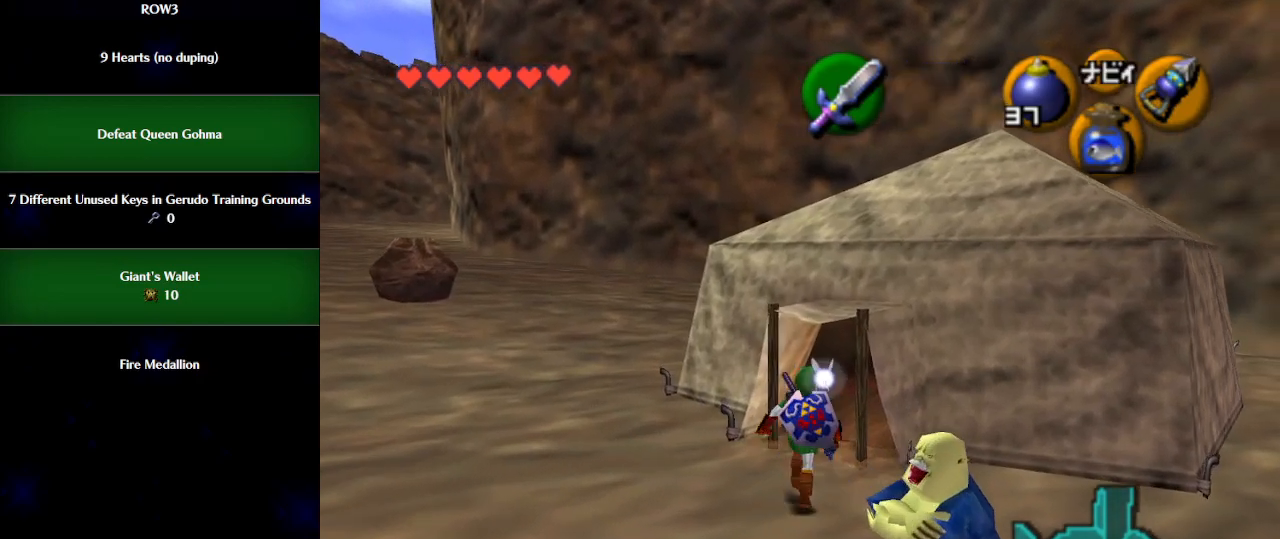
{"buttons": [], "left_stick": "up", "events": [[50, "A", "up"]]}
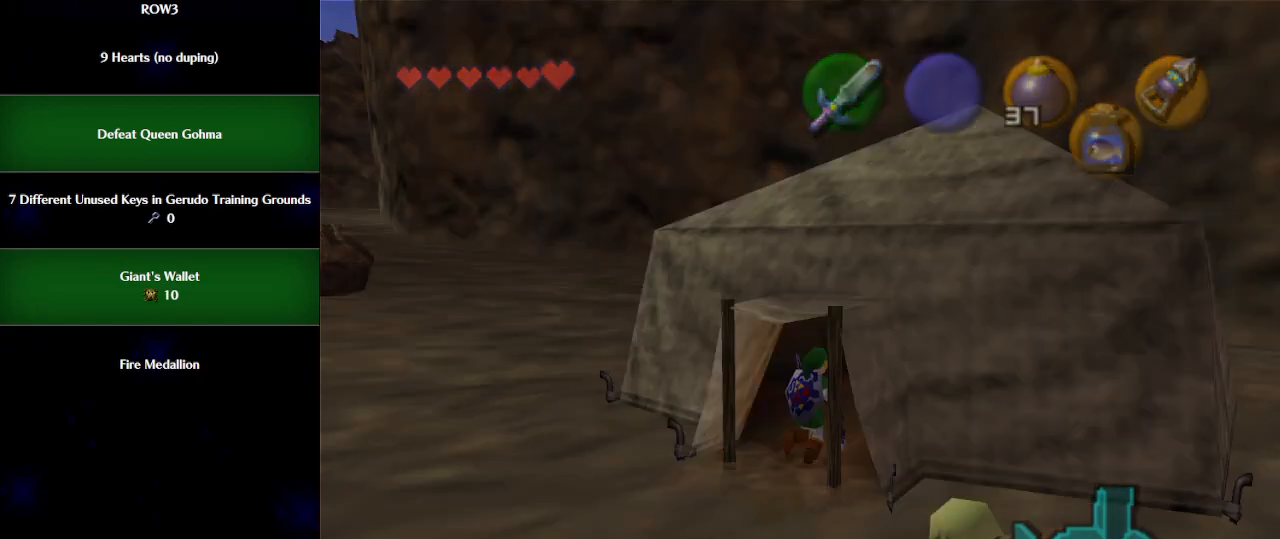
{"buttons": [], "left_stick": "center", "events": [[150, "left_stick", "center"]]}
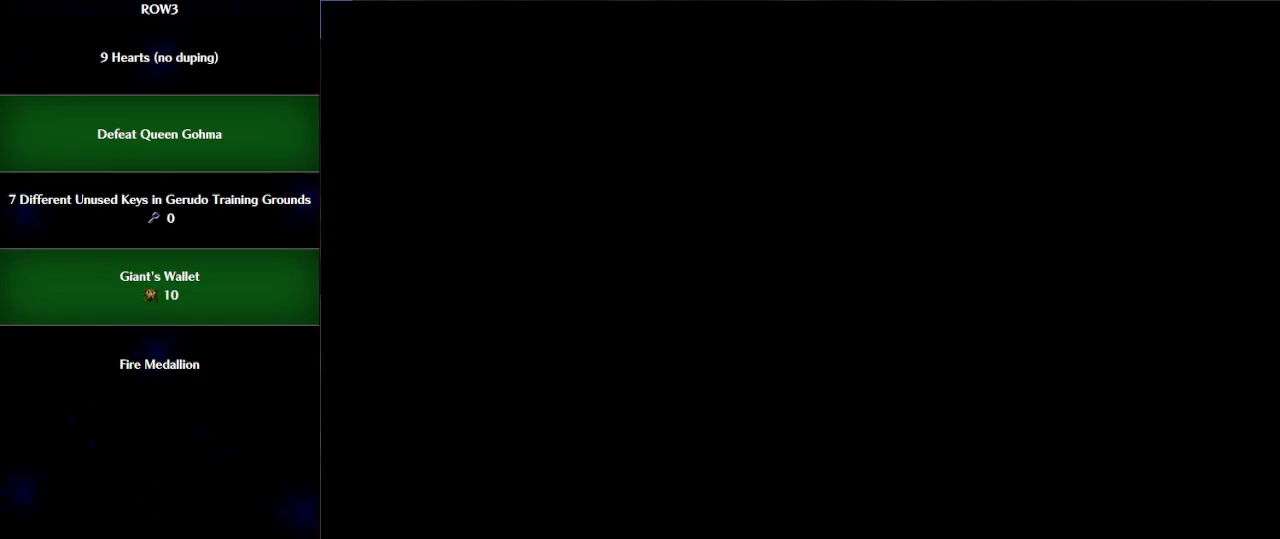
{"buttons": [], "left_stick": "center", "events": []}
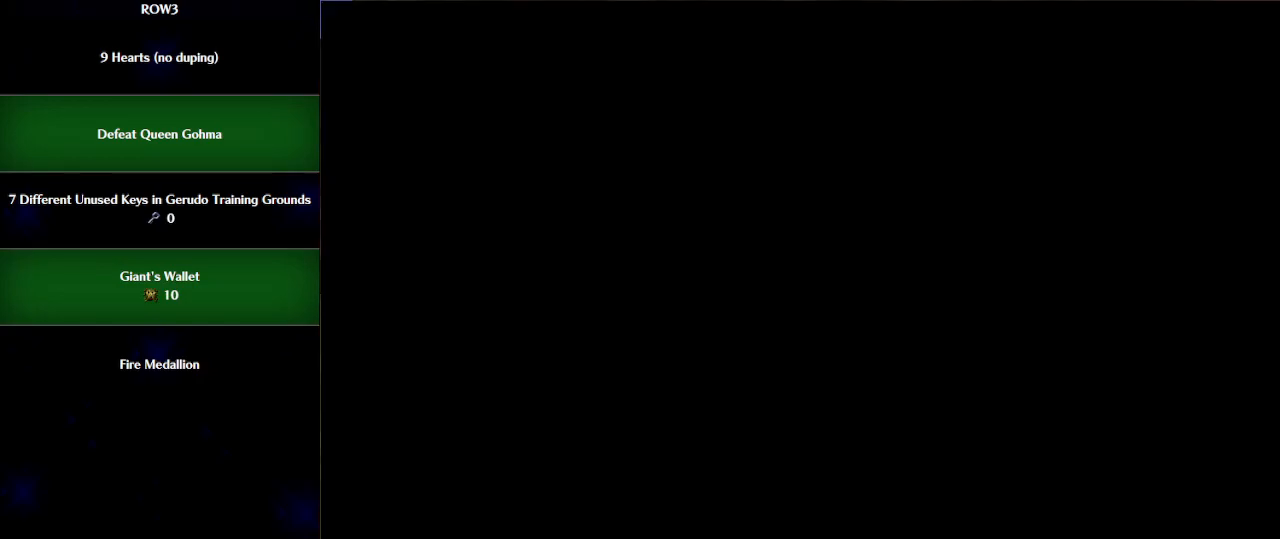
{"buttons": [], "left_stick": "center", "events": []}
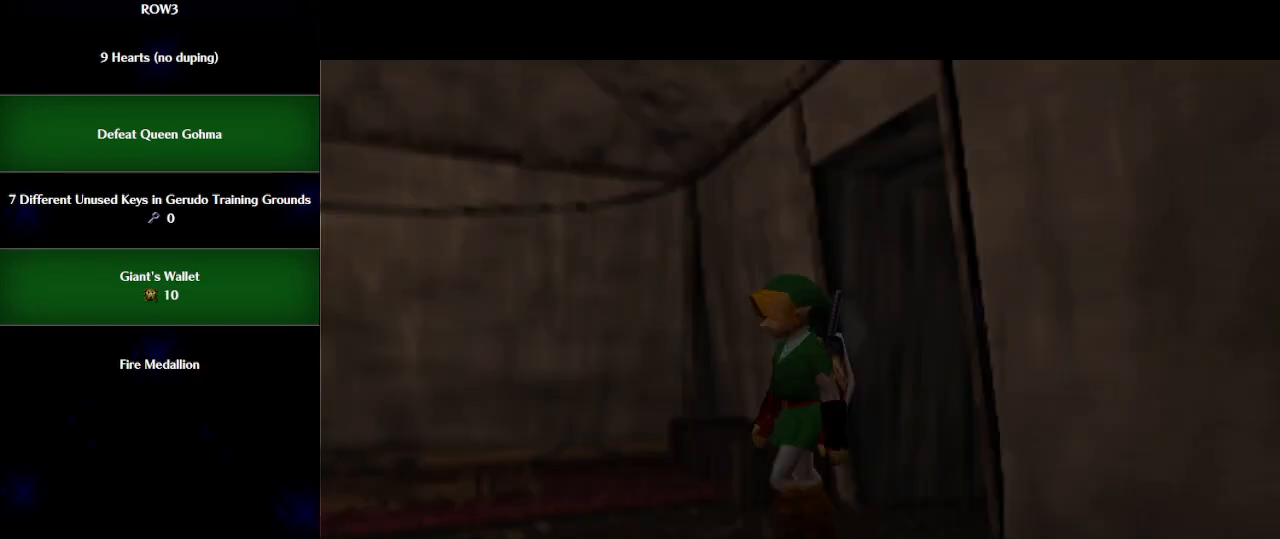
{"buttons": [], "left_stick": "right", "events": [[117, "left_stick", "down"], [367, "left_stick", "up-right"], [433, "left_stick", "right"]]}
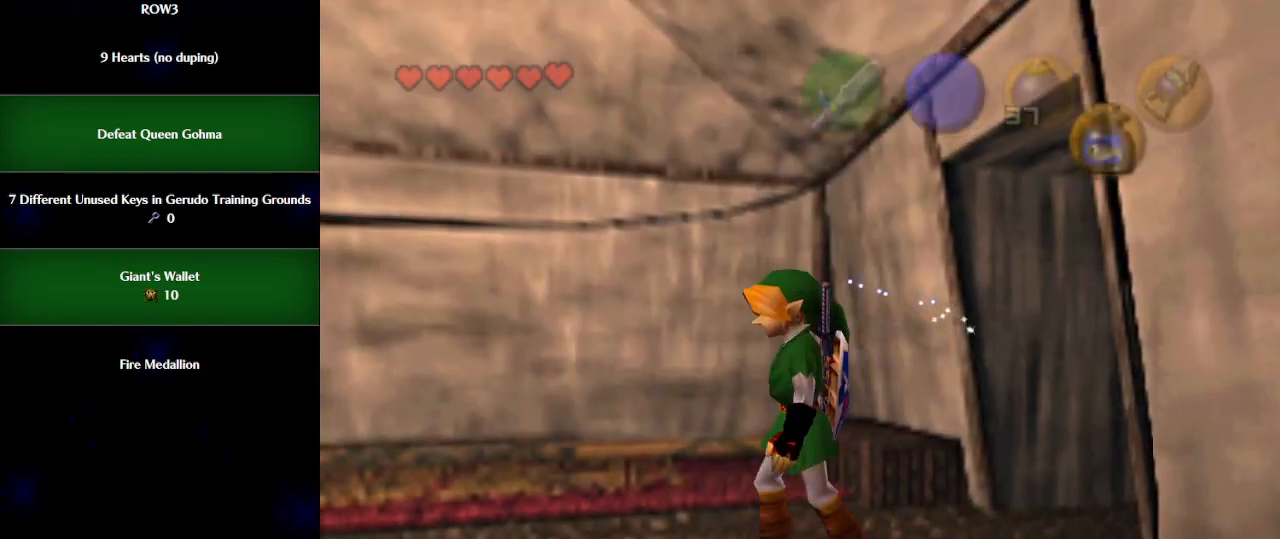
{"buttons": [], "left_stick": "up-right", "events": [[333, "A", "down"], [333, "left_stick", "up-right"], [367, "A", "up"]]}
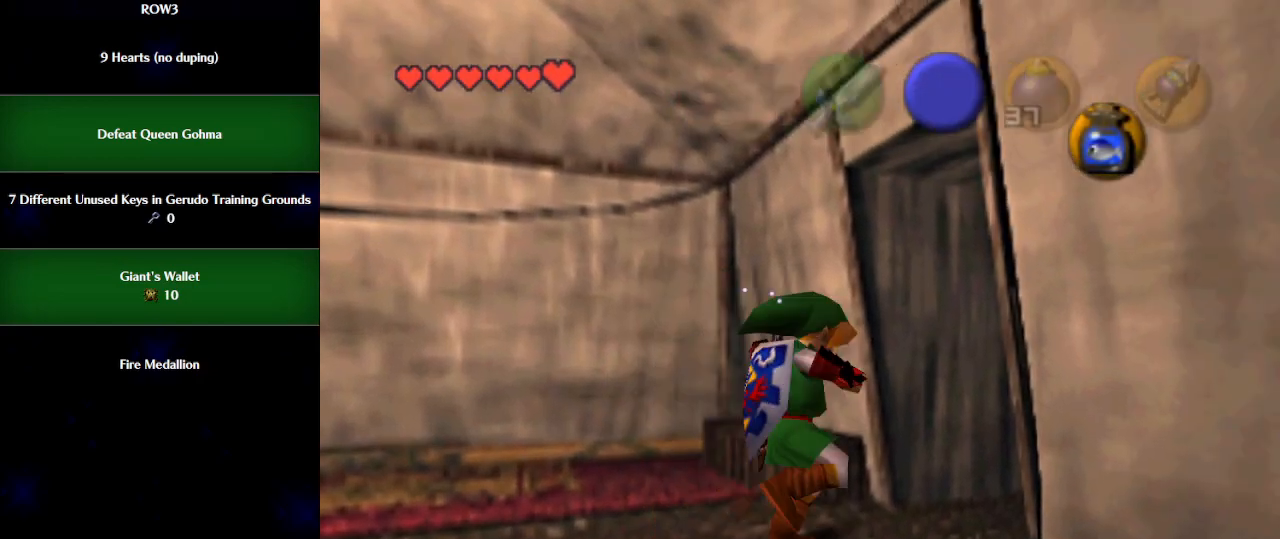
{"buttons": [], "left_stick": "center", "events": [[500, "left_stick", "center"]]}
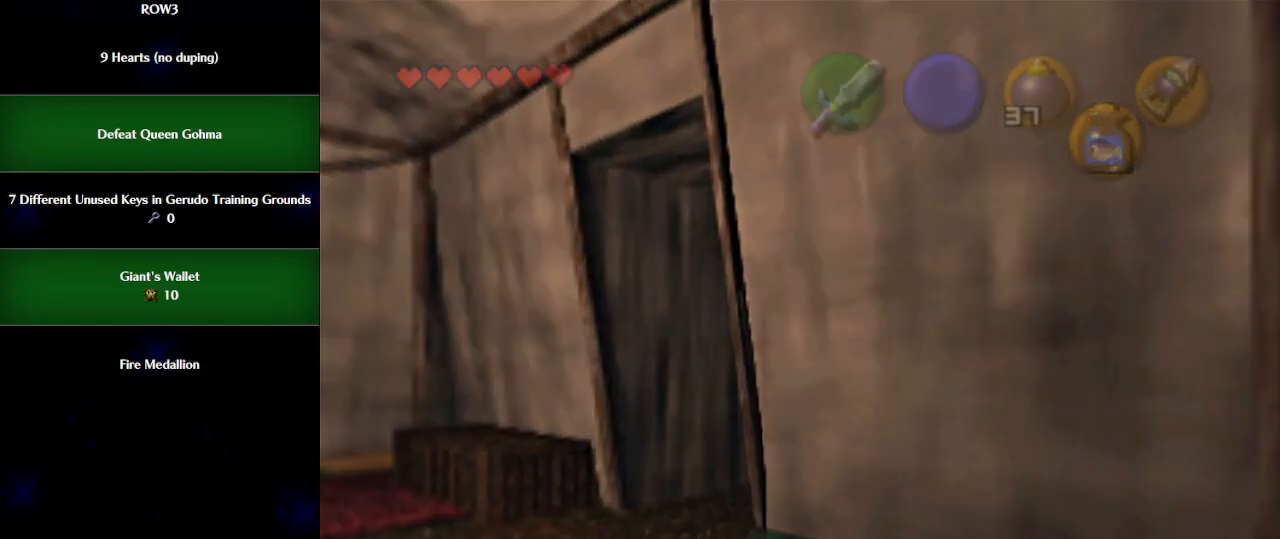
{"buttons": [], "left_stick": "up", "events": [[217, "left_stick", "up"]]}
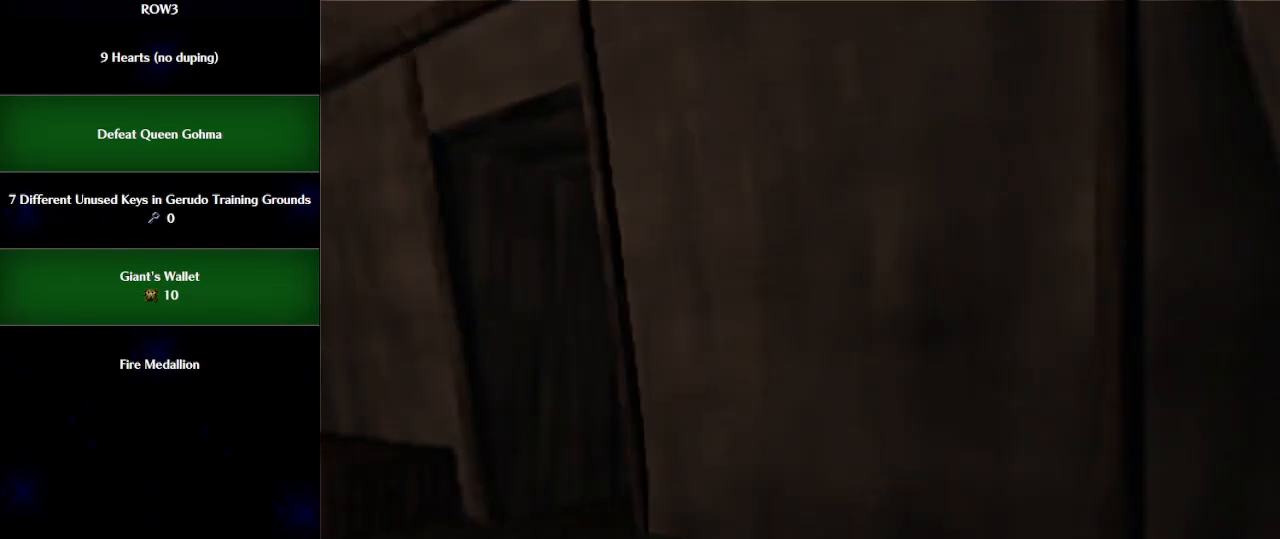
{"buttons": [], "left_stick": "up", "events": []}
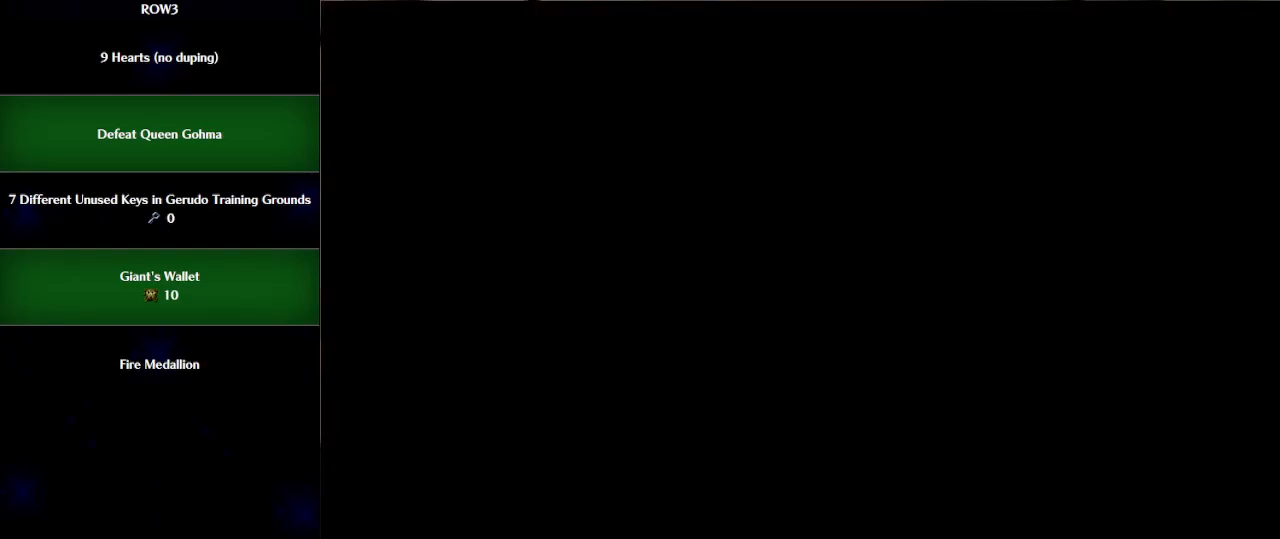
{"buttons": [], "left_stick": "up", "events": []}
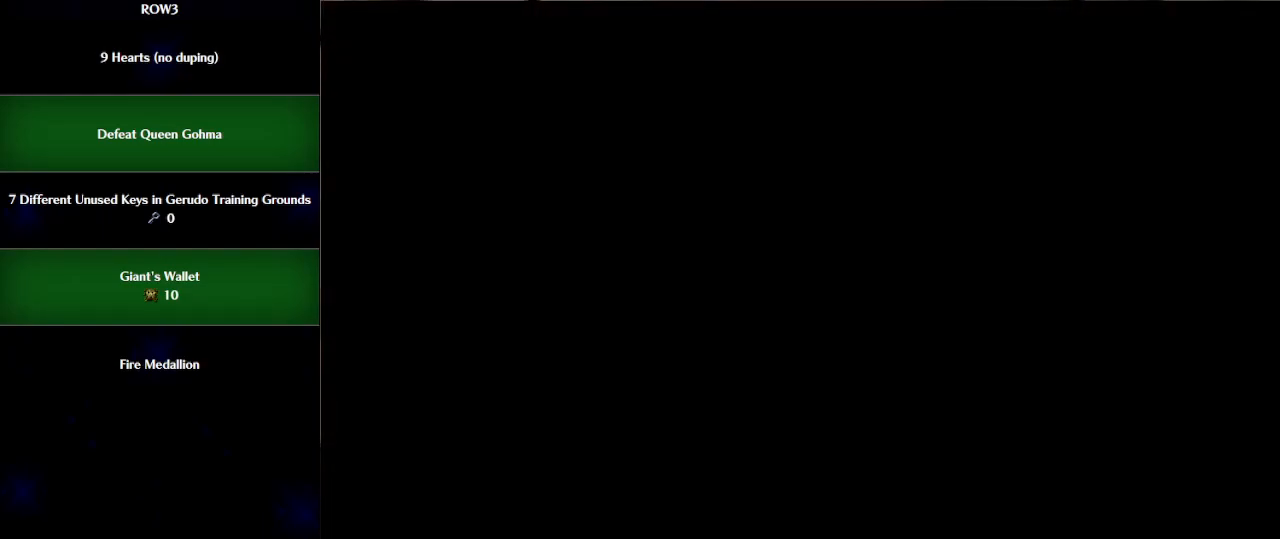
{"buttons": [], "left_stick": "up", "events": []}
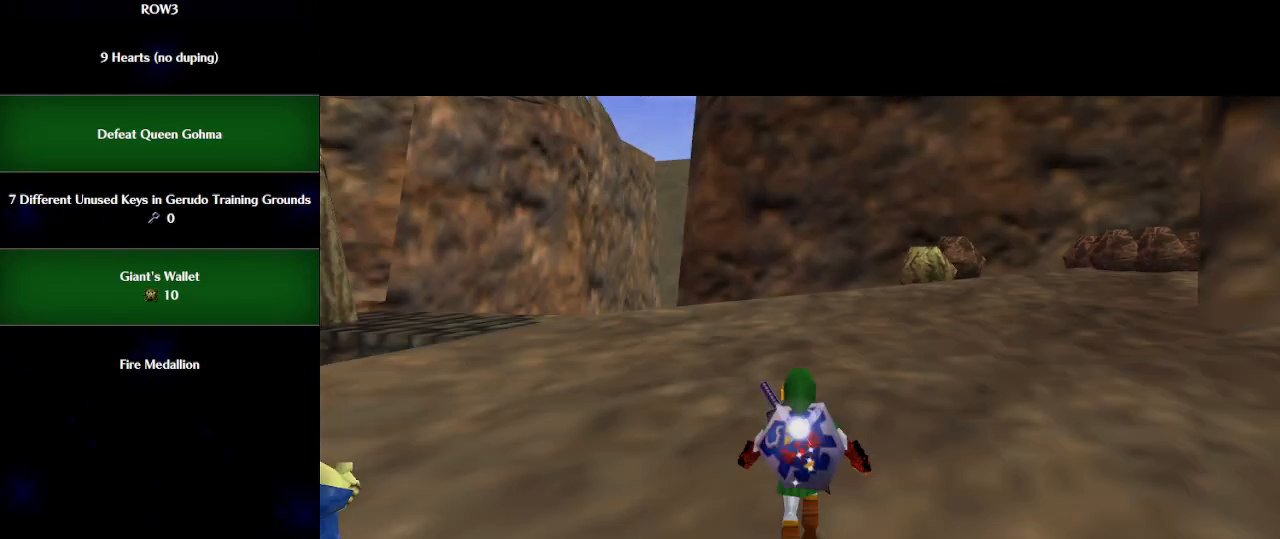
{"buttons": [], "left_stick": "up", "events": [[333, "A", "down"], [433, "A", "up"]]}
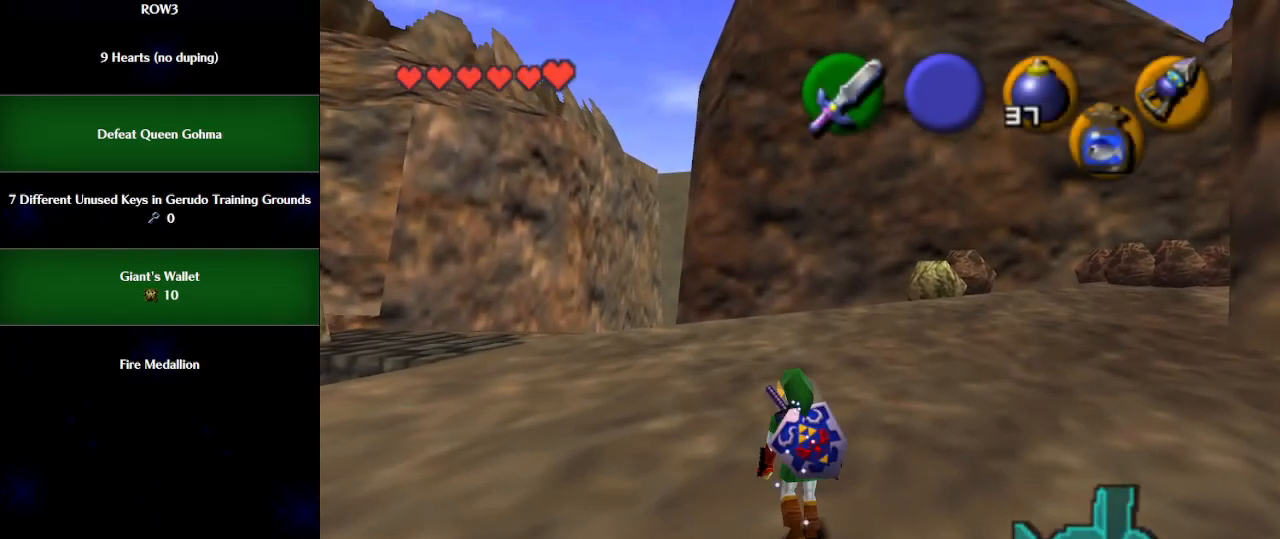
{"buttons": ["A"], "left_stick": "up", "events": [[433, "A", "down"]]}